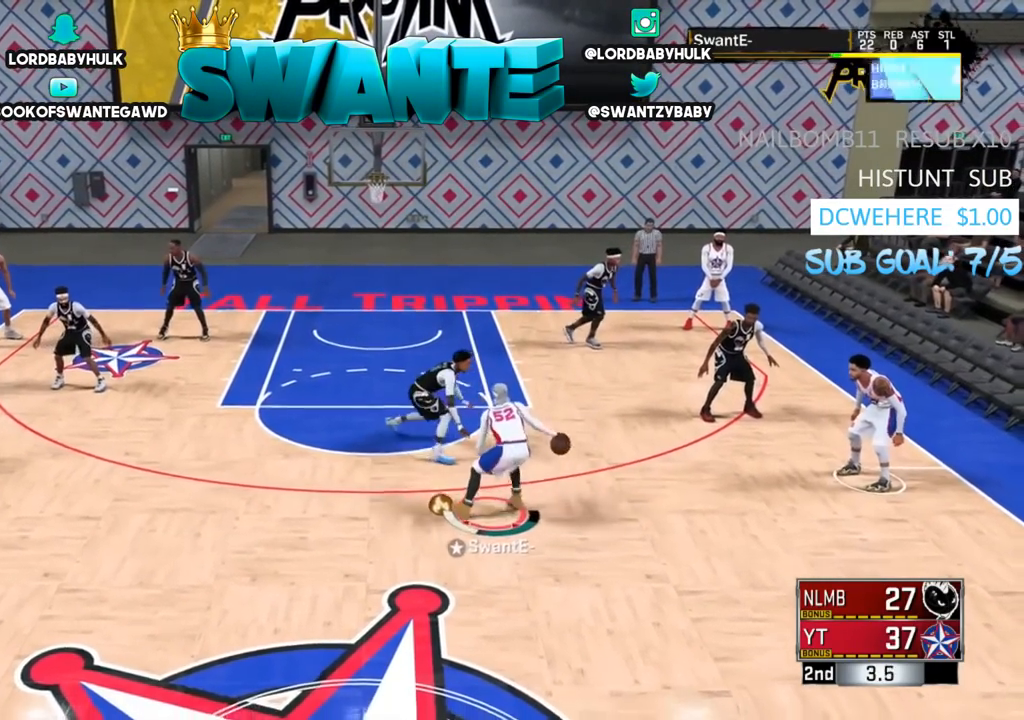
Gameplay with a controller (PlayStation layout); each line is a JSON object with the inputs held at the frame after it. "events" lists button and stick changes between this image and that frame as [ms after this image, input, new state], when the widget could be followed in between.
{"buttons": [], "left_stick": "center", "right_stick": "center", "events": [[50, "right_stick", "center"], [83, "R2", "up"]]}
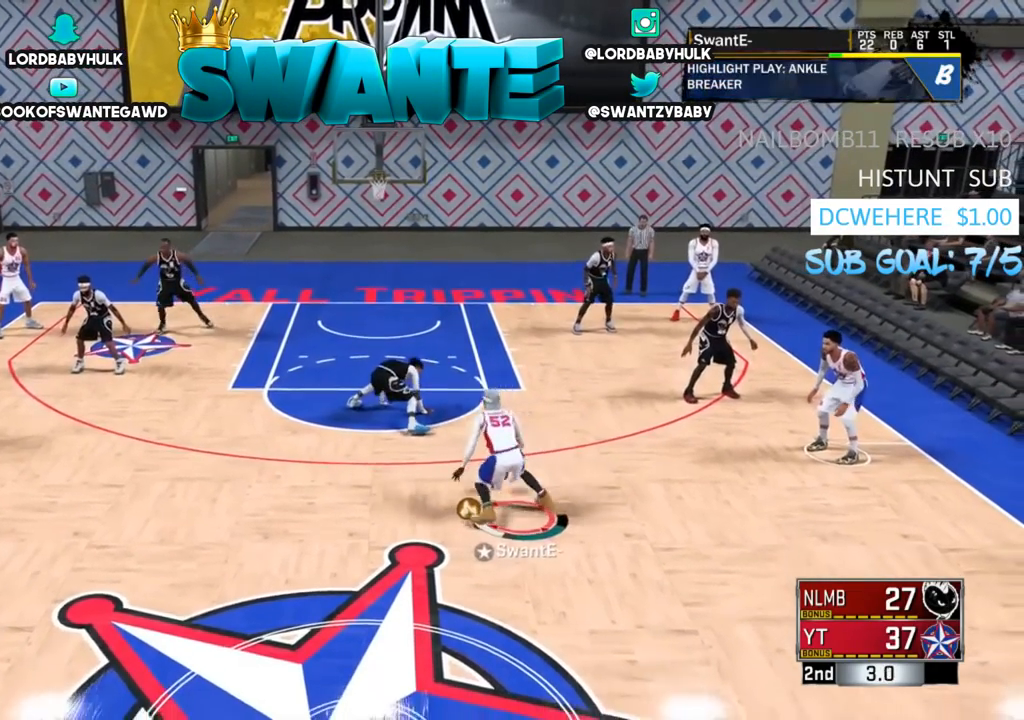
{"buttons": ["SQUARE"], "left_stick": "center", "right_stick": "center", "events": [[233, "SQUARE", "down"]]}
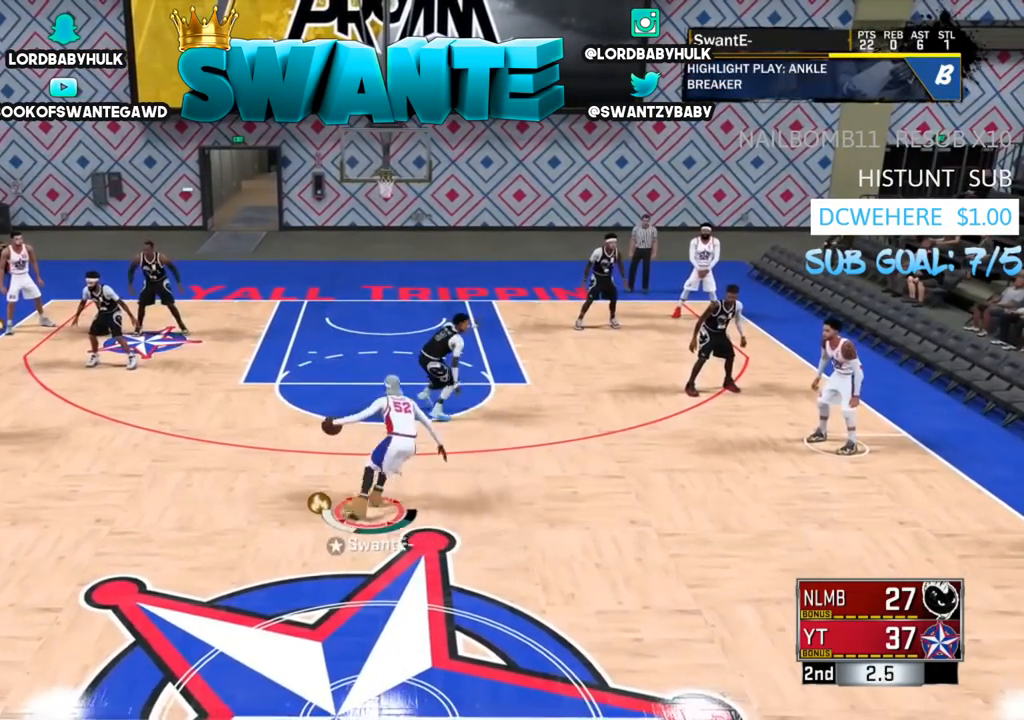
{"buttons": [], "left_stick": "center", "right_stick": "center", "events": [[333, "SQUARE", "up"]]}
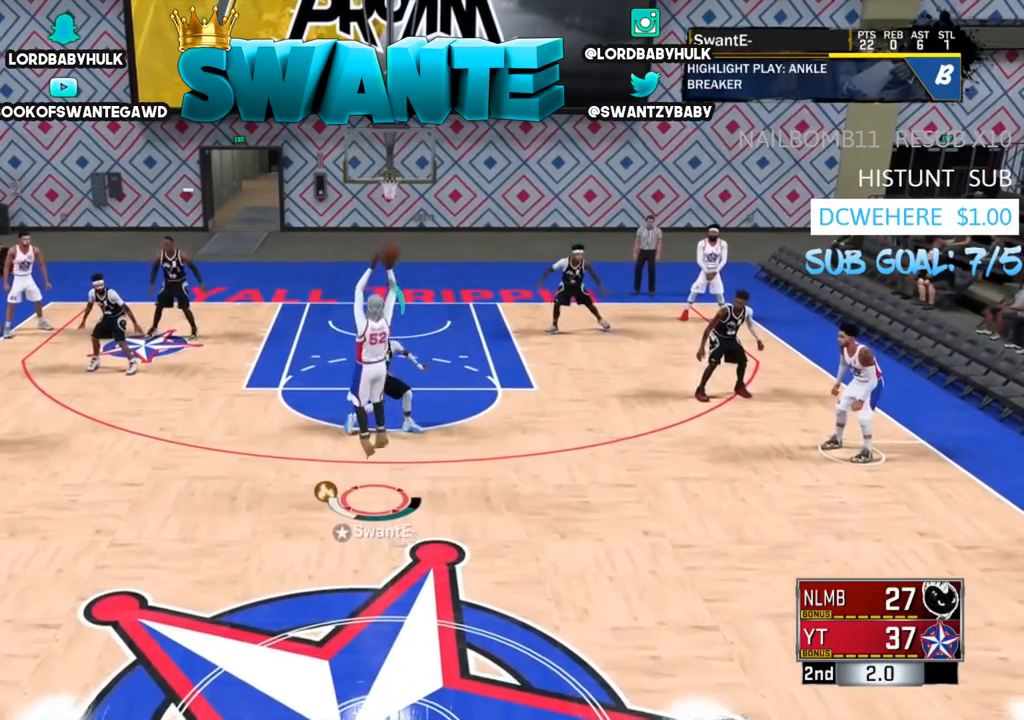
{"buttons": [], "left_stick": "center", "right_stick": "center", "events": []}
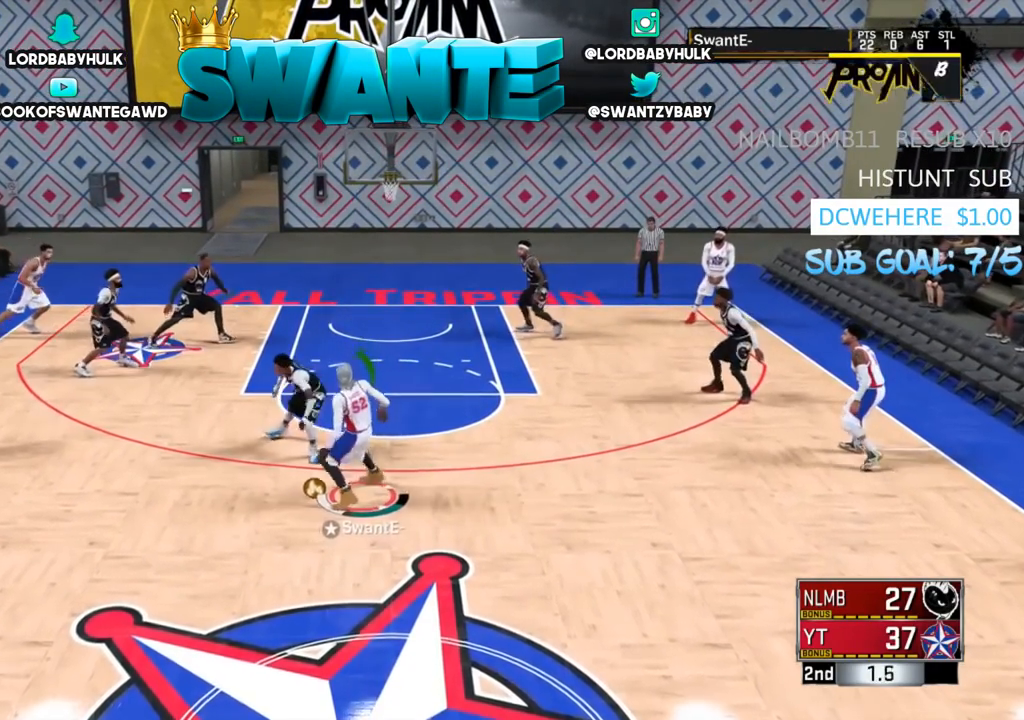
{"buttons": [], "left_stick": "left", "right_stick": "center", "events": [[450, "left_stick", "left"]]}
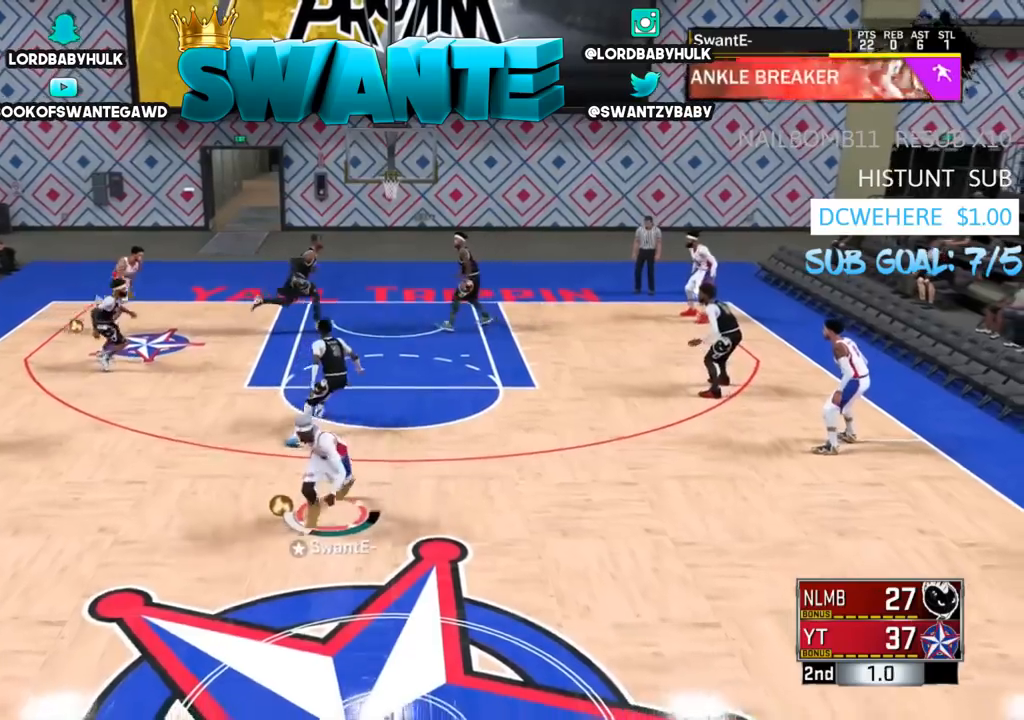
{"buttons": ["R2"], "left_stick": "down-left", "right_stick": "center", "events": [[17, "left_stick", "down-left"], [150, "R2", "down"]]}
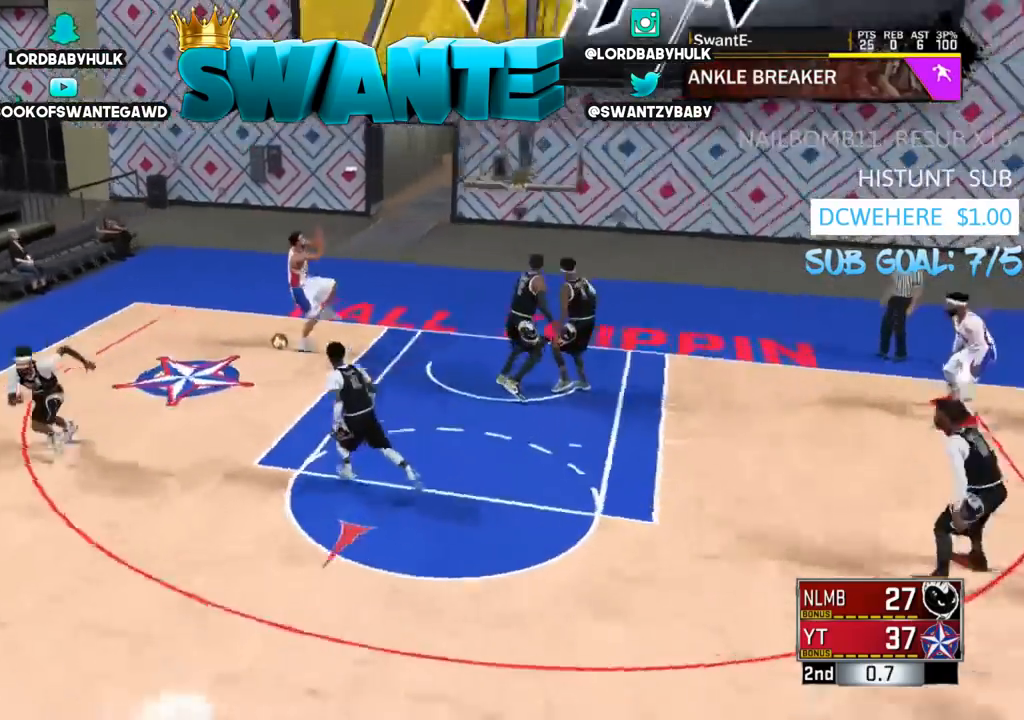
{"buttons": ["R2"], "left_stick": "up-left", "right_stick": "center", "events": [[283, "left_stick", "up-left"]]}
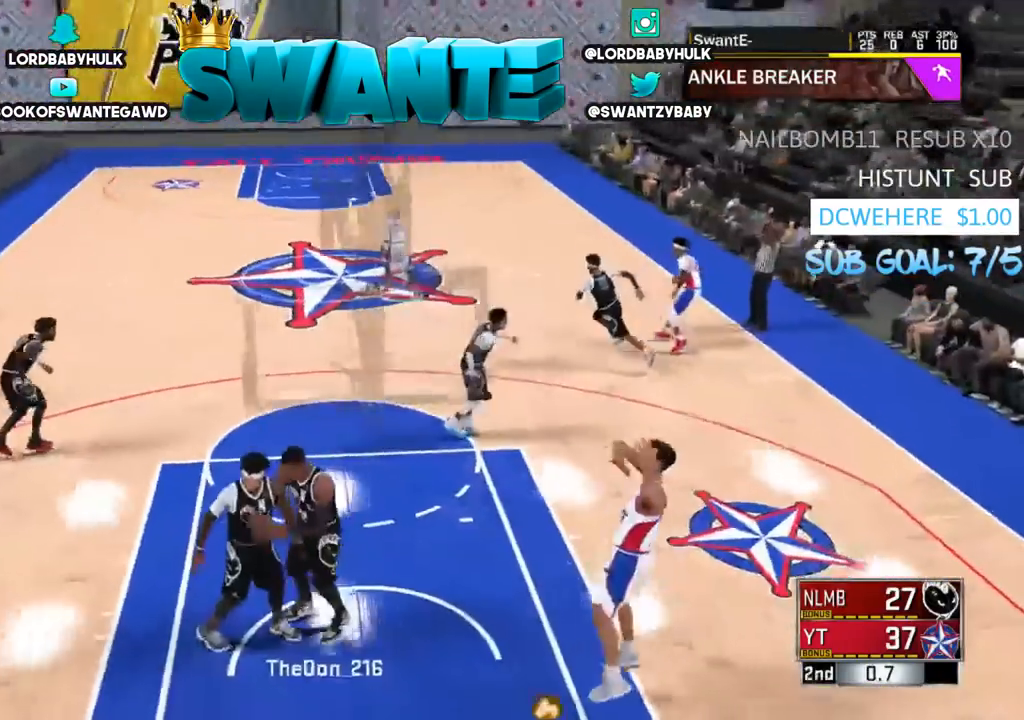
{"buttons": ["R2"], "left_stick": "up-left", "right_stick": "center", "events": []}
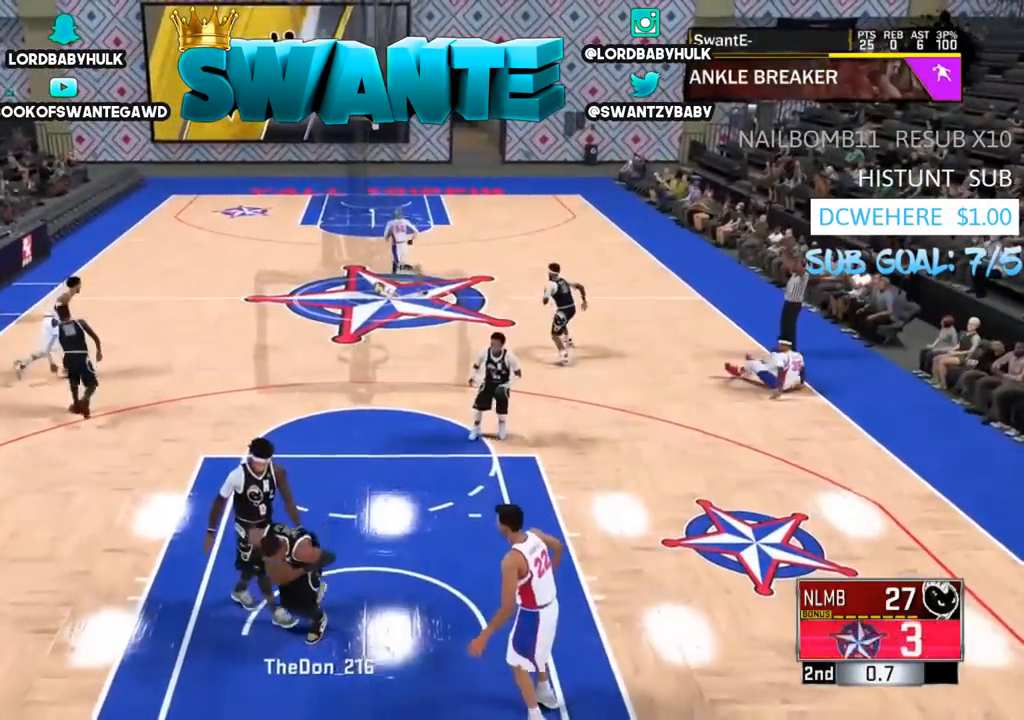
{"buttons": [], "left_stick": "center", "right_stick": "center", "events": [[167, "R2", "up"], [367, "left_stick", "center"]]}
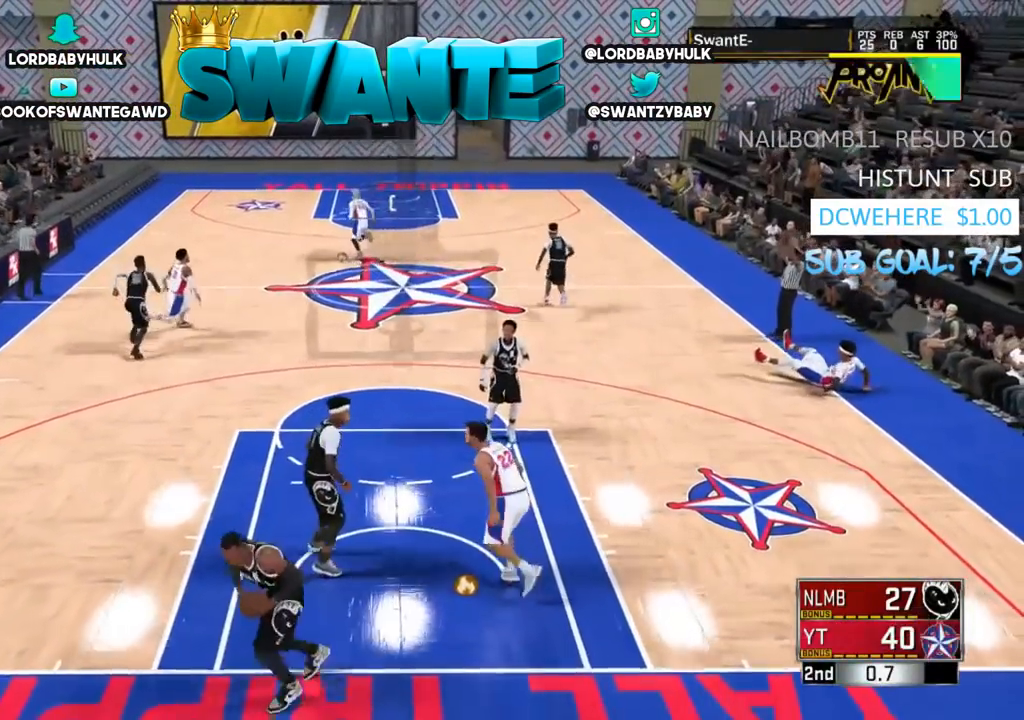
{"buttons": ["SELECT"], "left_stick": "center", "right_stick": "center", "events": [[433, "SELECT", "down"]]}
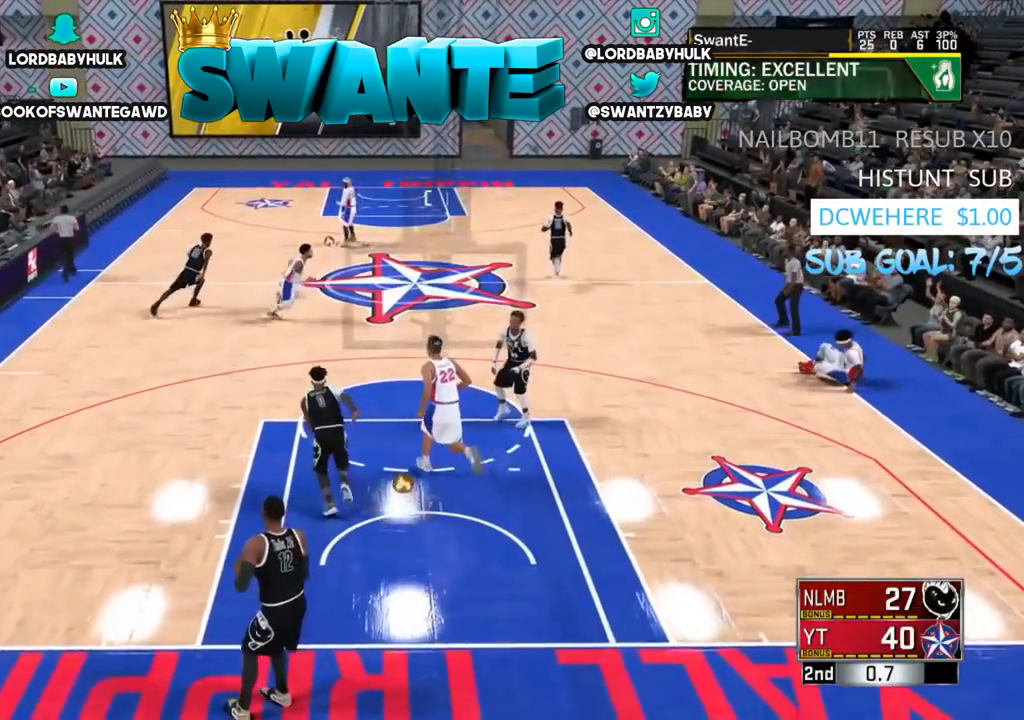
{"buttons": [], "left_stick": "center", "right_stick": "center", "events": [[67, "SELECT", "up"]]}
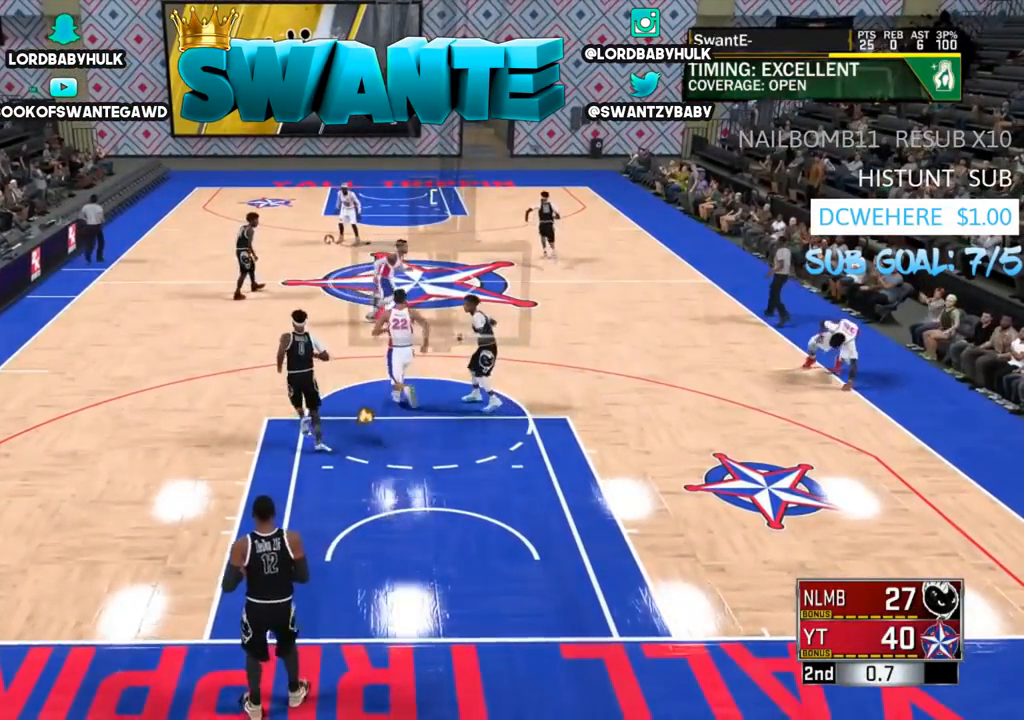
{"buttons": [], "left_stick": "center", "right_stick": "center", "events": []}
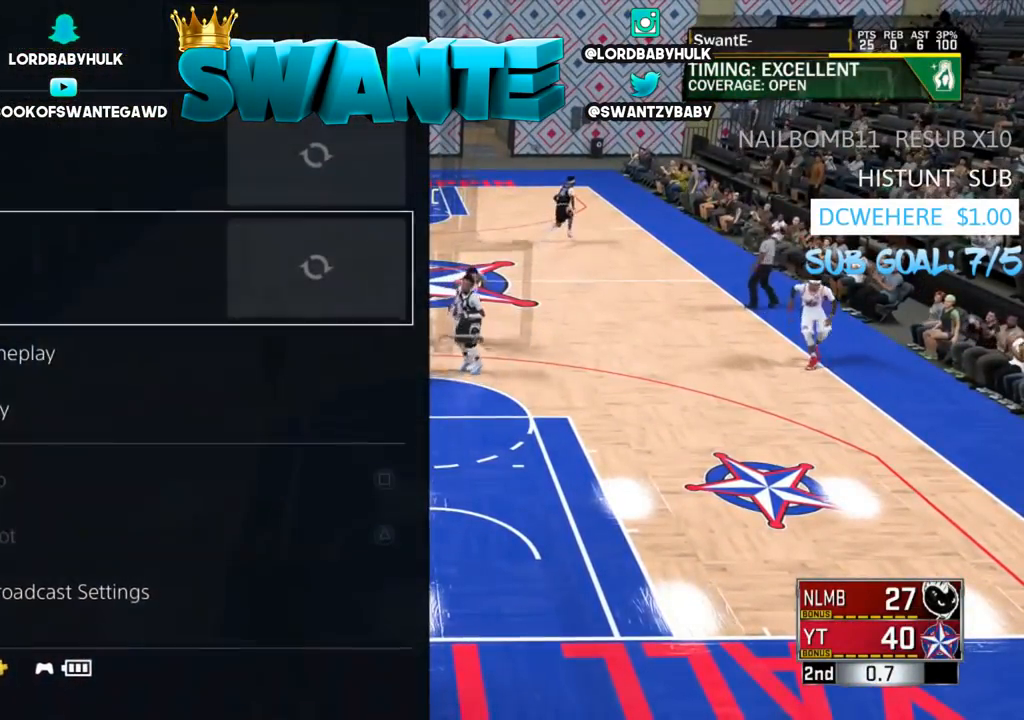
{"buttons": [], "left_stick": "center", "right_stick": "center", "events": []}
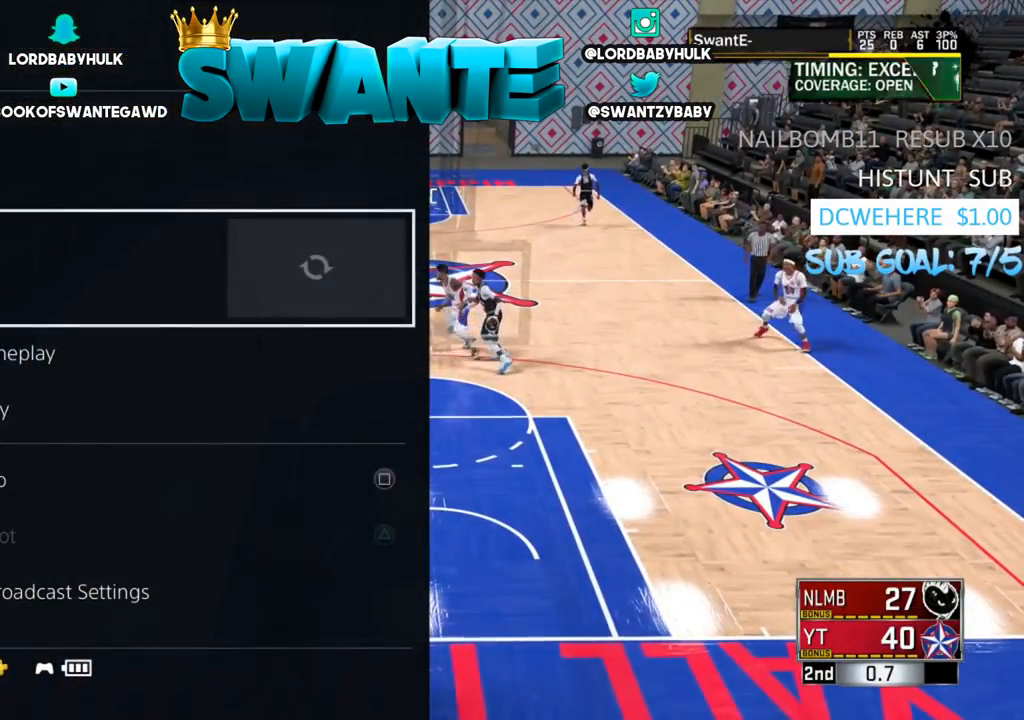
{"buttons": [], "left_stick": "center", "right_stick": "center", "events": [[117, "SQUARE", "down"], [217, "SQUARE", "up"], [450, "CIRCLE", "down"], [500, "CIRCLE", "up"]]}
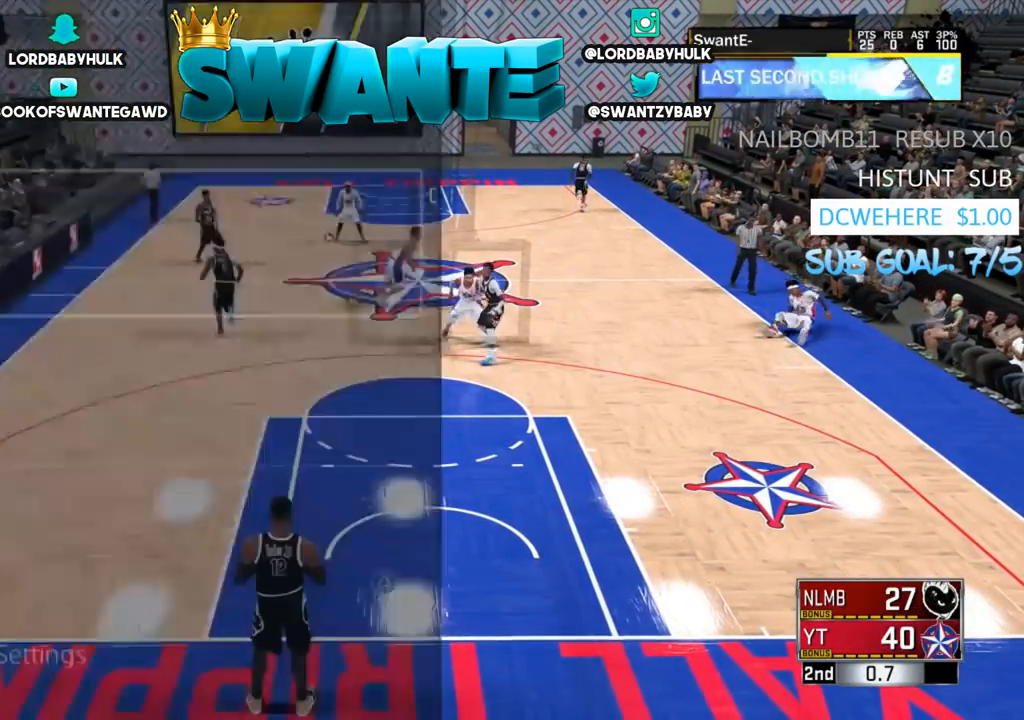
{"buttons": [], "left_stick": "up-left", "right_stick": "center", "events": [[67, "left_stick", "up-right"], [150, "R2", "down"], [250, "left_stick", "up"], [500, "R2", "up"], [500, "left_stick", "up-left"]]}
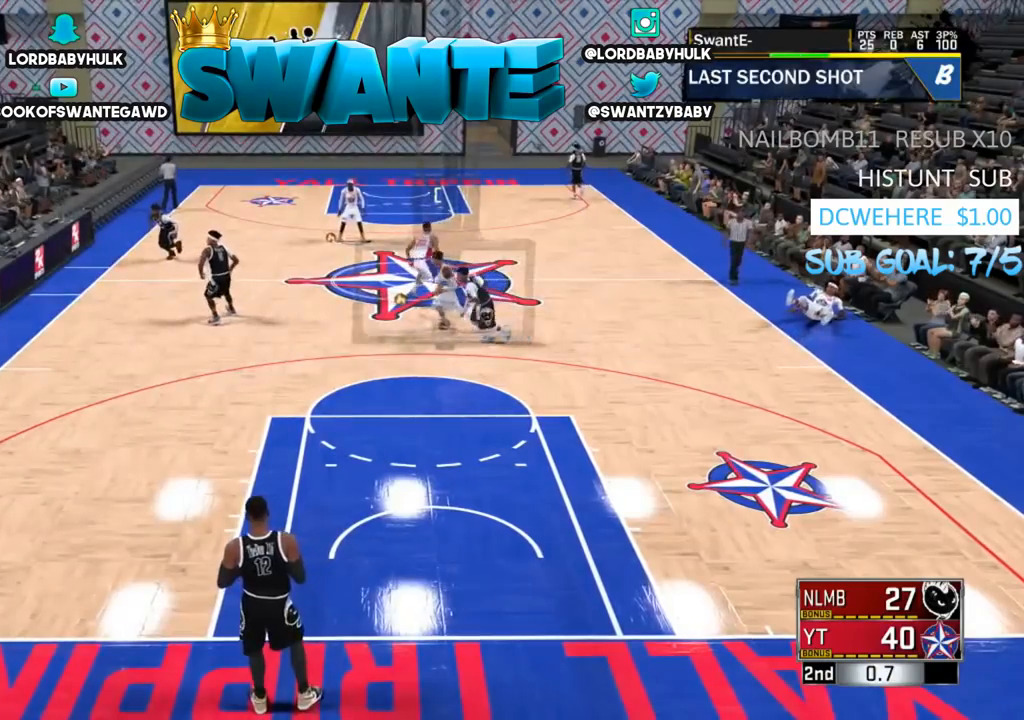
{"buttons": [], "left_stick": "down-left", "right_stick": "center", "events": [[167, "left_stick", "left"], [267, "left_stick", "down-left"]]}
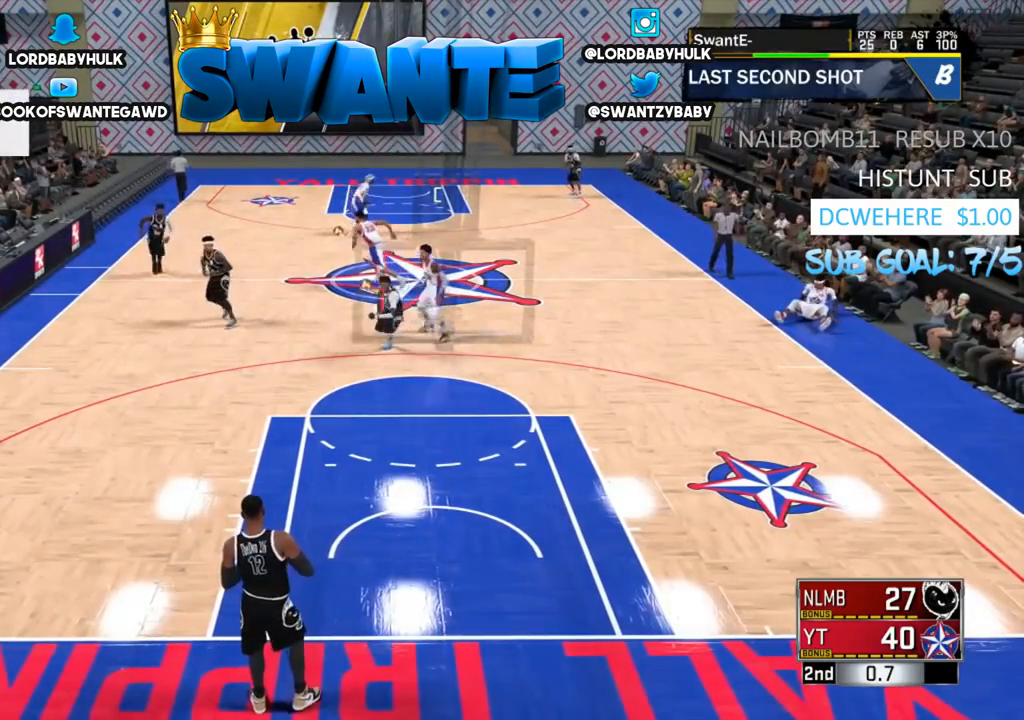
{"buttons": [], "left_stick": "down", "right_stick": "center", "events": [[433, "left_stick", "down"]]}
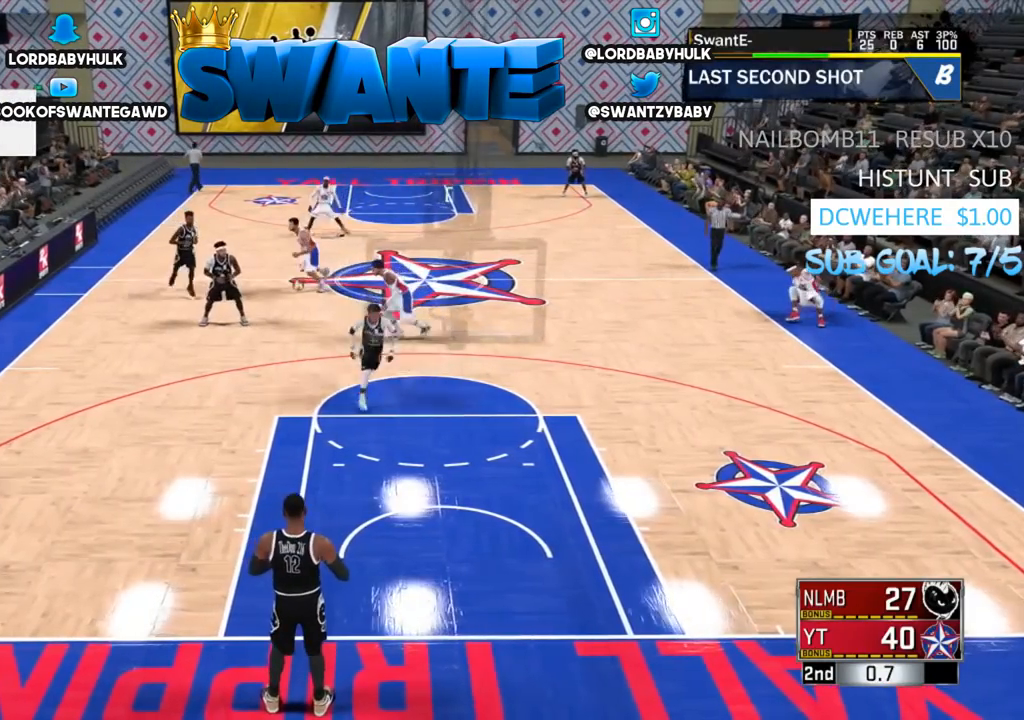
{"buttons": ["R2"], "left_stick": "up-right", "right_stick": "center", "events": [[33, "left_stick", "center"], [217, "left_stick", "up-right"], [283, "R2", "down"]]}
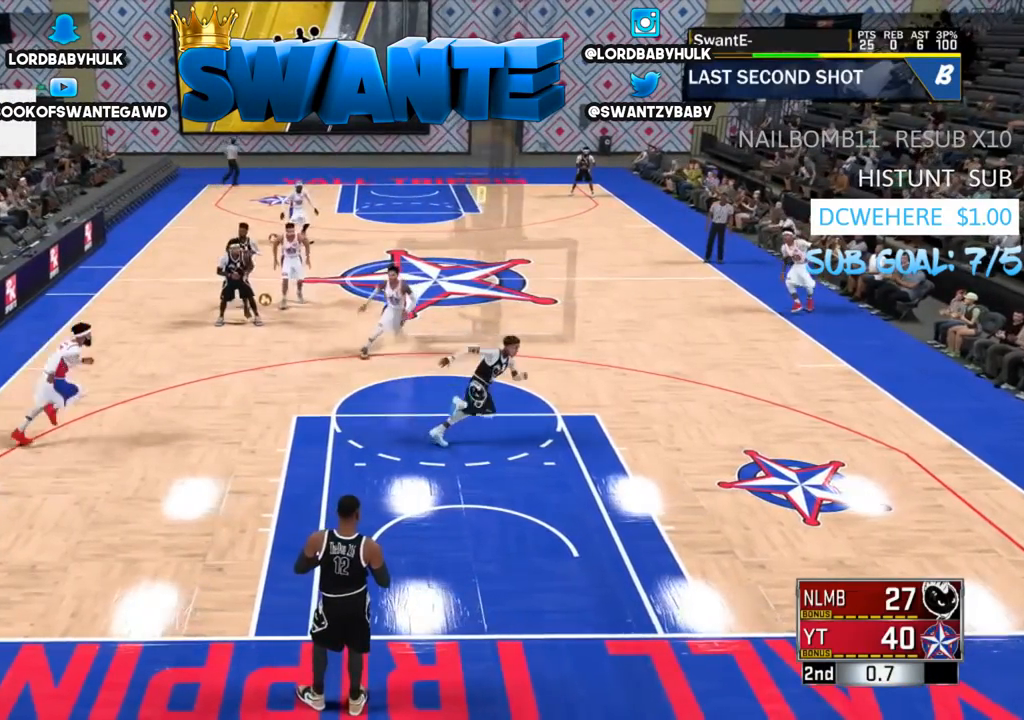
{"buttons": ["R2"], "left_stick": "up-right", "right_stick": "center", "events": []}
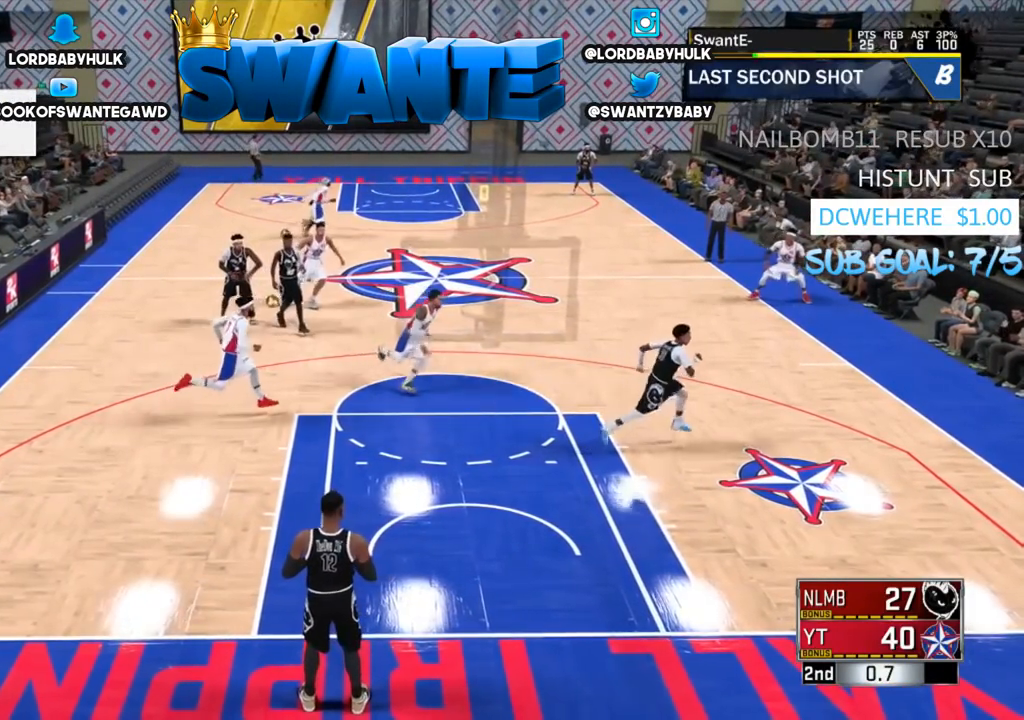
{"buttons": [], "left_stick": "up-right", "right_stick": "center", "events": [[217, "R2", "up"], [383, "CIRCLE", "down"], [483, "CIRCLE", "up"]]}
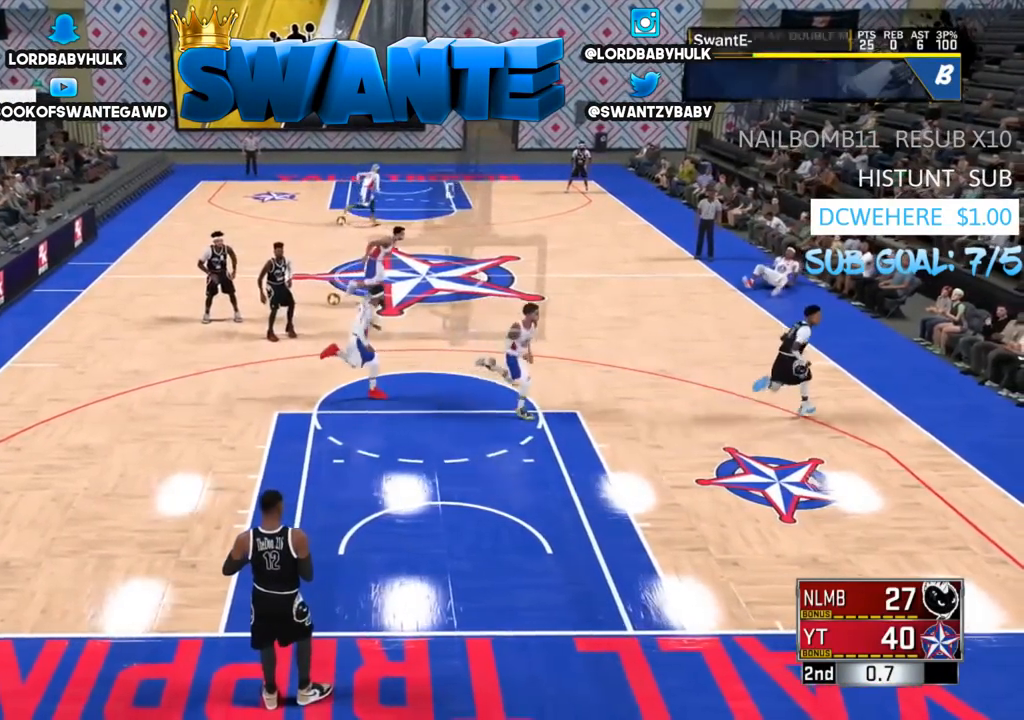
{"buttons": [], "left_stick": "center", "right_stick": "center", "events": [[50, "CIRCLE", "down"], [117, "left_stick", "center"], [150, "CIRCLE", "up"], [217, "CIRCLE", "down"], [300, "CIRCLE", "up"], [367, "CIRCLE", "down"], [433, "CIRCLE", "up"]]}
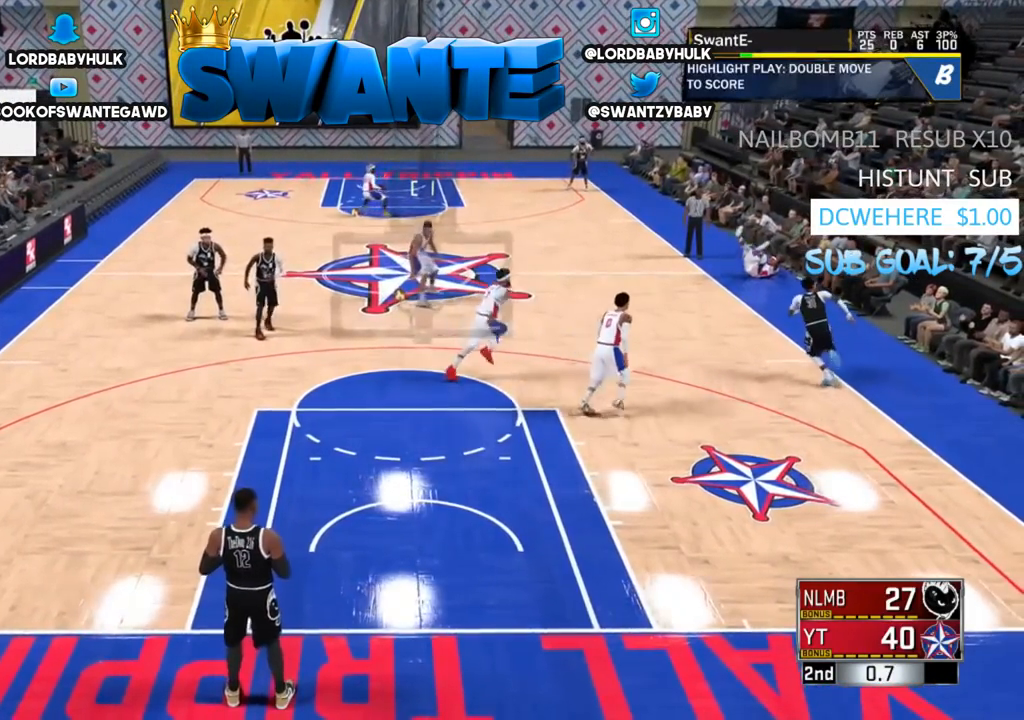
{"buttons": [], "left_stick": "center", "right_stick": "center", "events": [[33, "CIRCLE", "down"], [133, "CIRCLE", "up"], [400, "CIRCLE", "down"], [500, "CIRCLE", "up"]]}
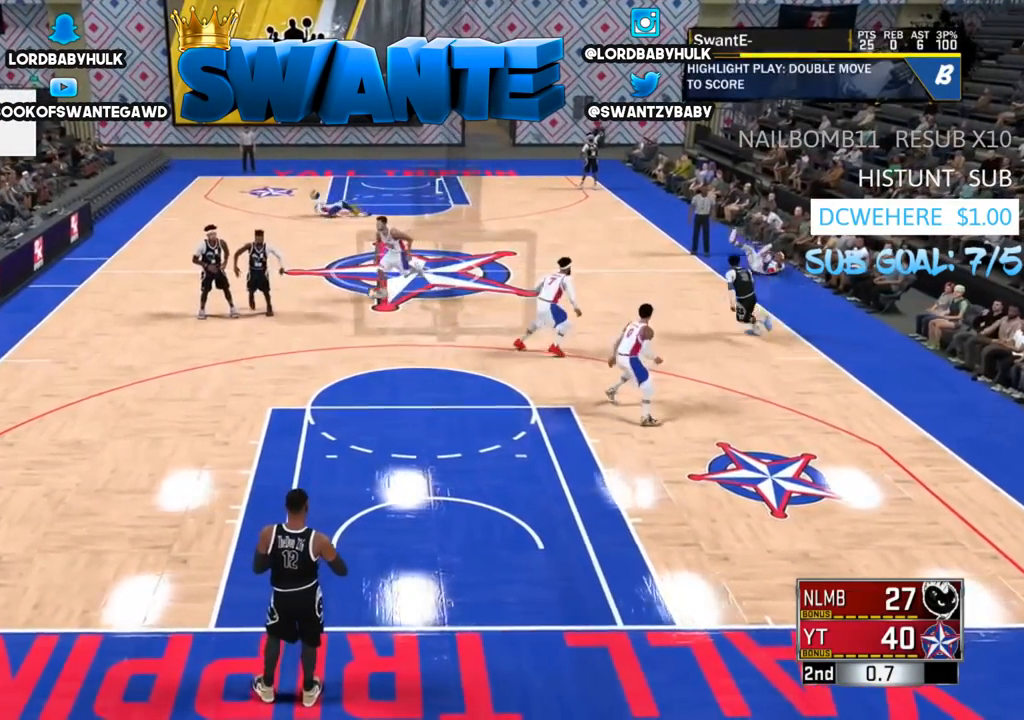
{"buttons": ["CIRCLE"], "left_stick": "center", "right_stick": "center", "events": [[133, "CIRCLE", "down"], [233, "CIRCLE", "up"], [300, "CIRCLE", "down"], [400, "CIRCLE", "up"], [500, "CIRCLE", "down"]]}
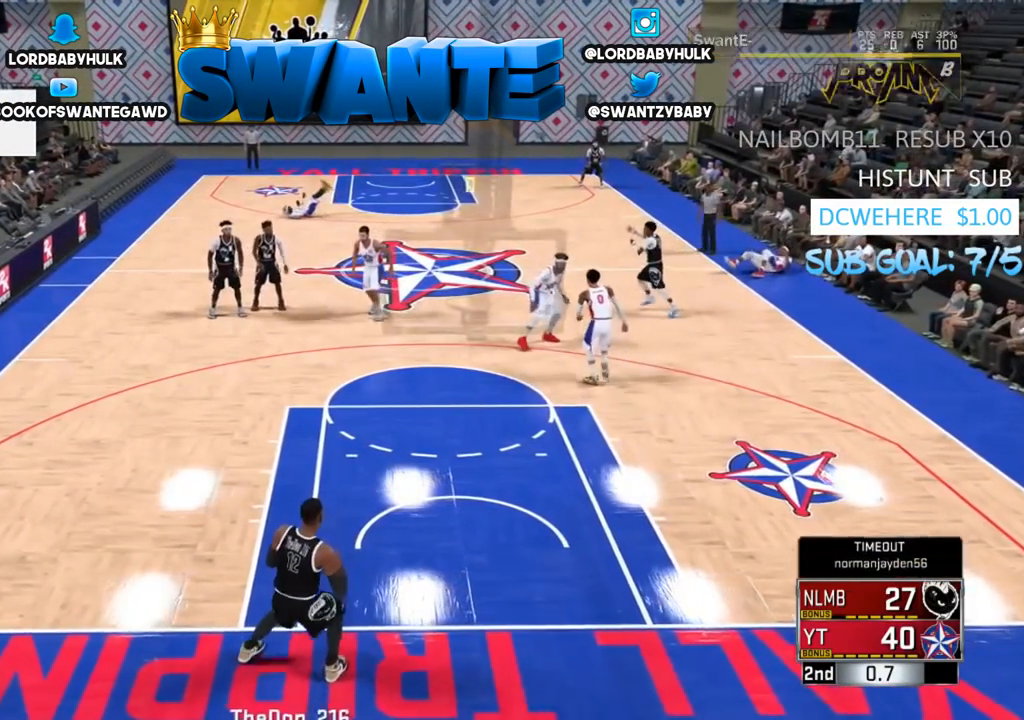
{"buttons": [], "left_stick": "center", "right_stick": "center", "events": [[100, "CIRCLE", "up"], [200, "CIRCLE", "down"], [300, "CIRCLE", "up"], [367, "CIRCLE", "down"], [483, "CIRCLE", "up"]]}
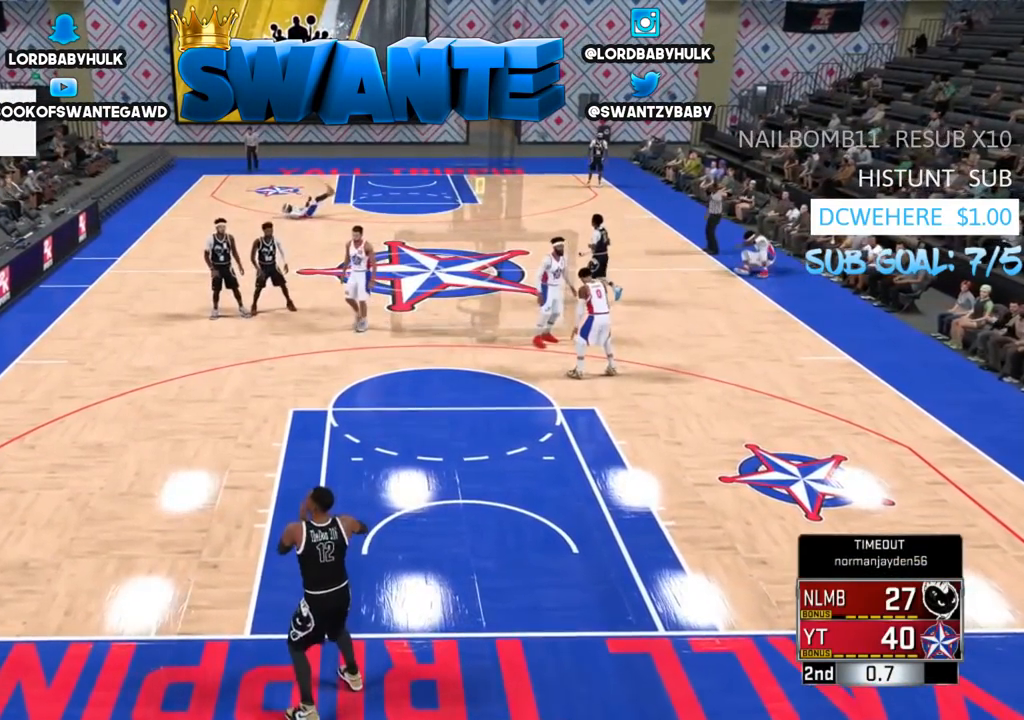
{"buttons": ["CIRCLE"], "left_stick": "center", "right_stick": "center", "events": [[50, "CIRCLE", "down"], [150, "CIRCLE", "up"], [250, "CIRCLE", "down"], [350, "CIRCLE", "up"], [417, "CIRCLE", "down"]]}
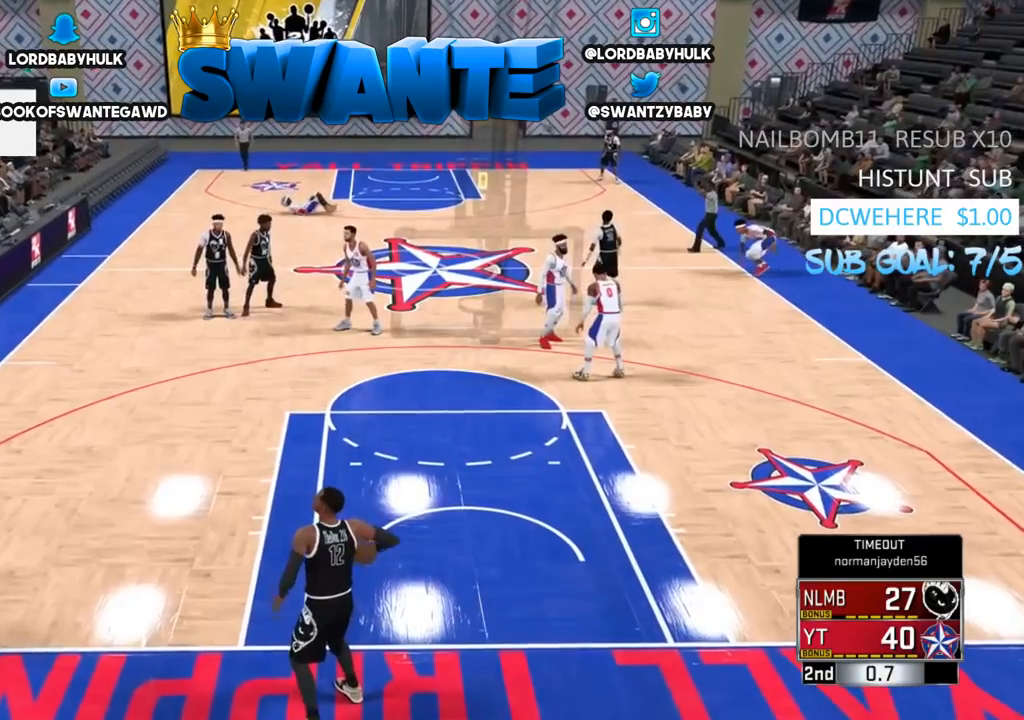
{"buttons": [], "left_stick": "center", "right_stick": "center", "events": [[33, "CIRCLE", "up"], [350, "CIRCLE", "down"], [483, "CIRCLE", "up"]]}
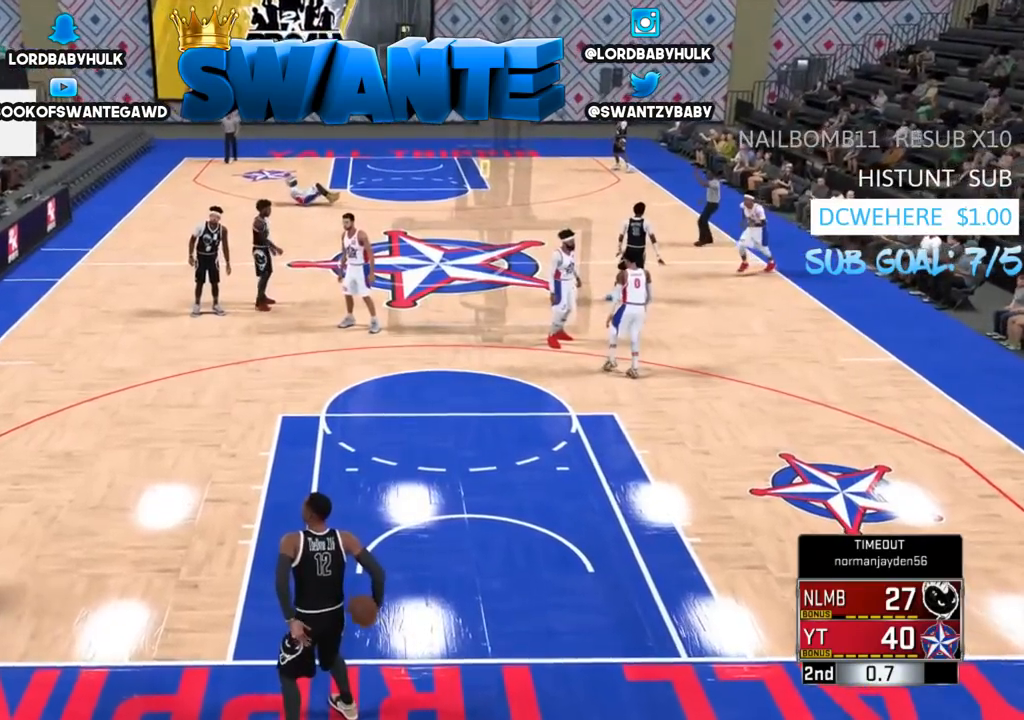
{"buttons": ["CIRCLE"], "left_stick": "center", "right_stick": "center", "events": [[83, "CIRCLE", "down"], [183, "CIRCLE", "up"], [283, "CIRCLE", "down"], [417, "CIRCLE", "up"], [483, "CIRCLE", "down"]]}
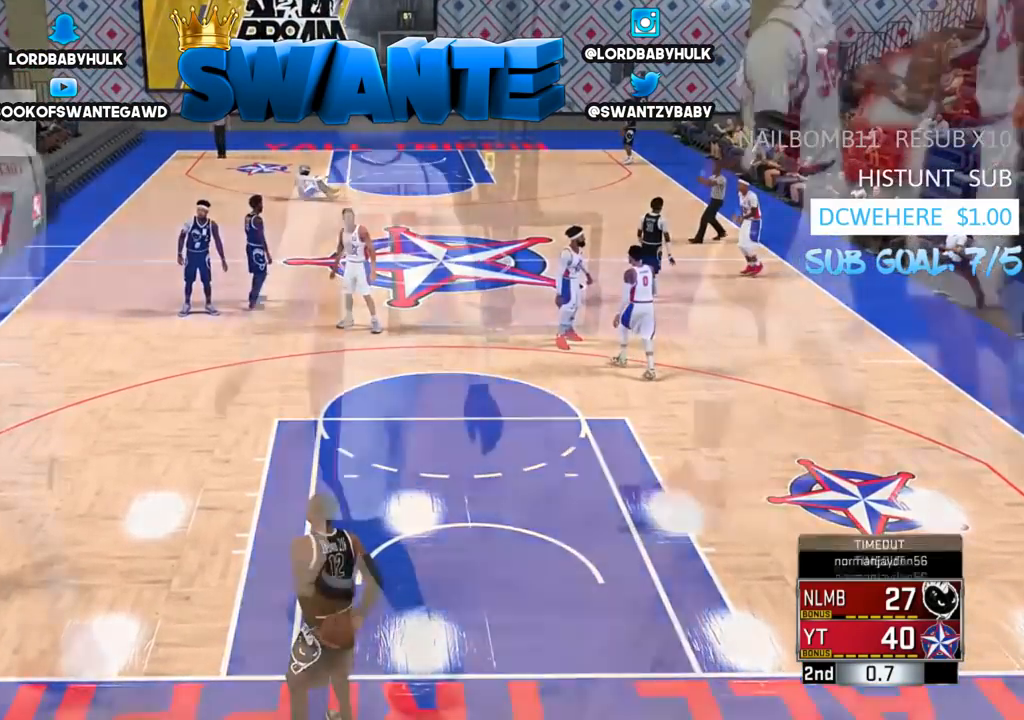
{"buttons": ["CIRCLE"], "left_stick": "center", "right_stick": "center", "events": [[150, "CIRCLE", "up"], [200, "CIRCLE", "down"], [333, "CIRCLE", "up"], [467, "CIRCLE", "down"]]}